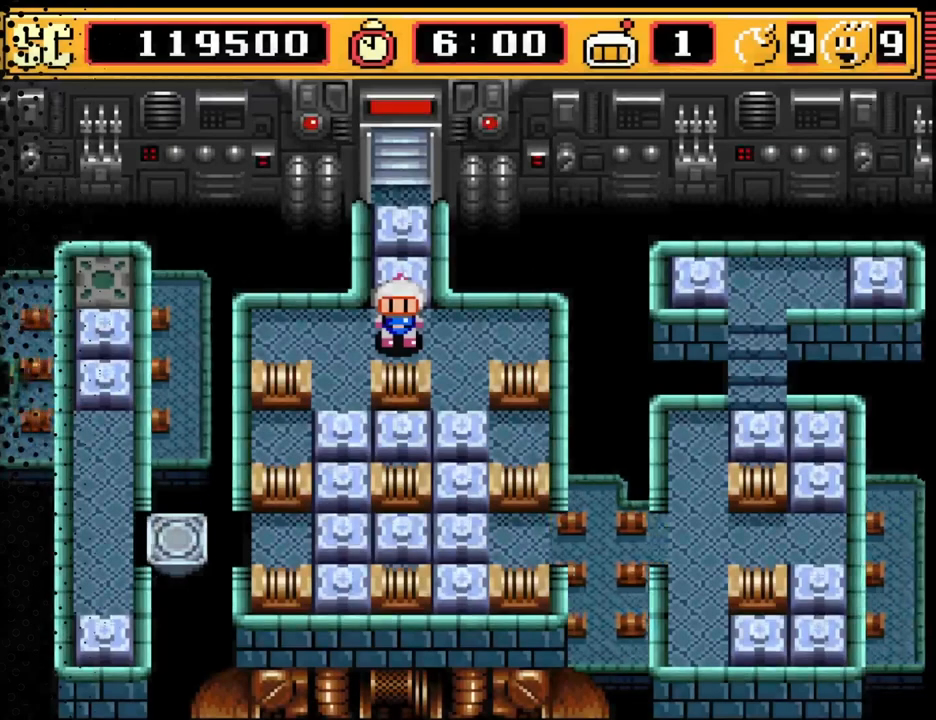
Gameplay with a controller (Nintendo layout); each line is a JSON object with the inputs held at the frame after it. "events" lists button and stick changes between this image and that frame as [ms after this image, input, new state], when the widget could be followed in between. Not read: L3 R3.
{"buttons": ["DPAD_LEFT"], "events": [[467, "DPAD_LEFT", "down"]]}
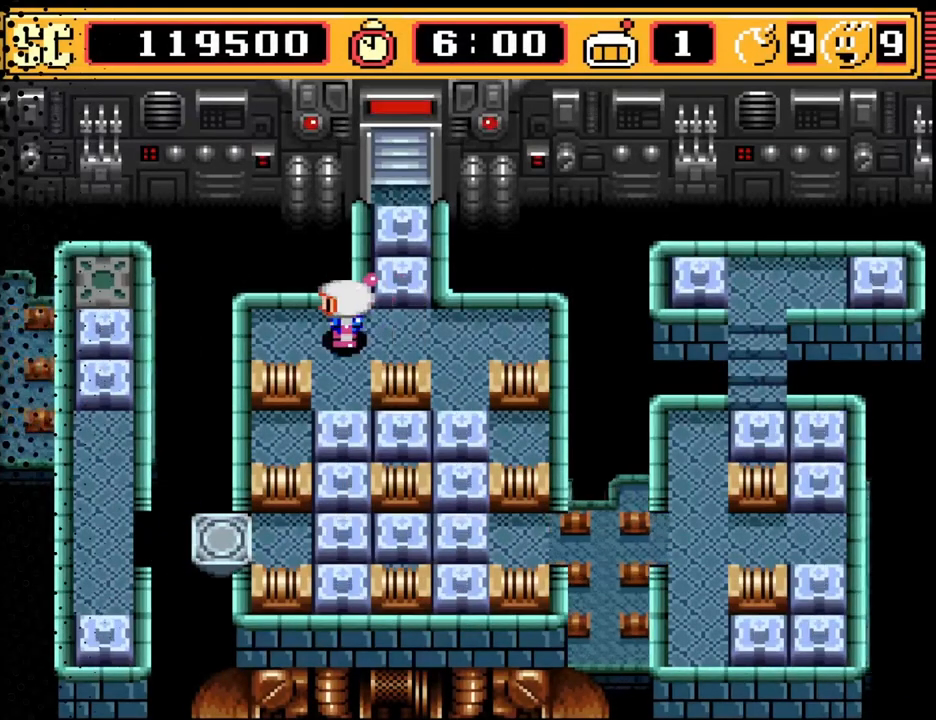
{"buttons": [], "events": [[33, "DPAD_LEFT", "up"]]}
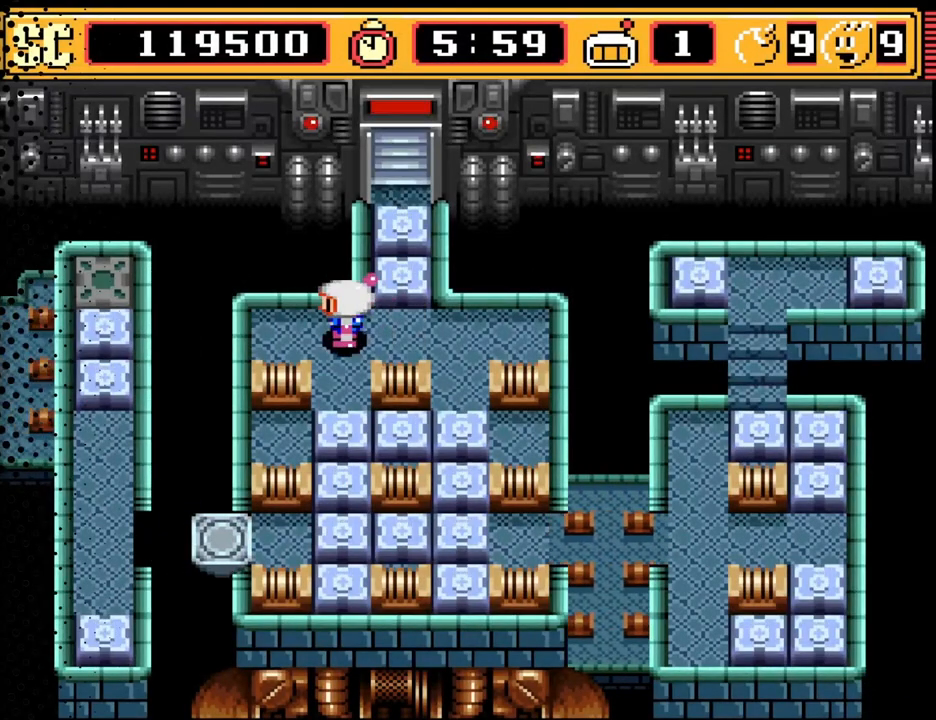
{"buttons": ["DPAD_LEFT"], "events": [[167, "DPAD_DOWN", "down"], [367, "DPAD_DOWN", "up"], [500, "DPAD_LEFT", "down"]]}
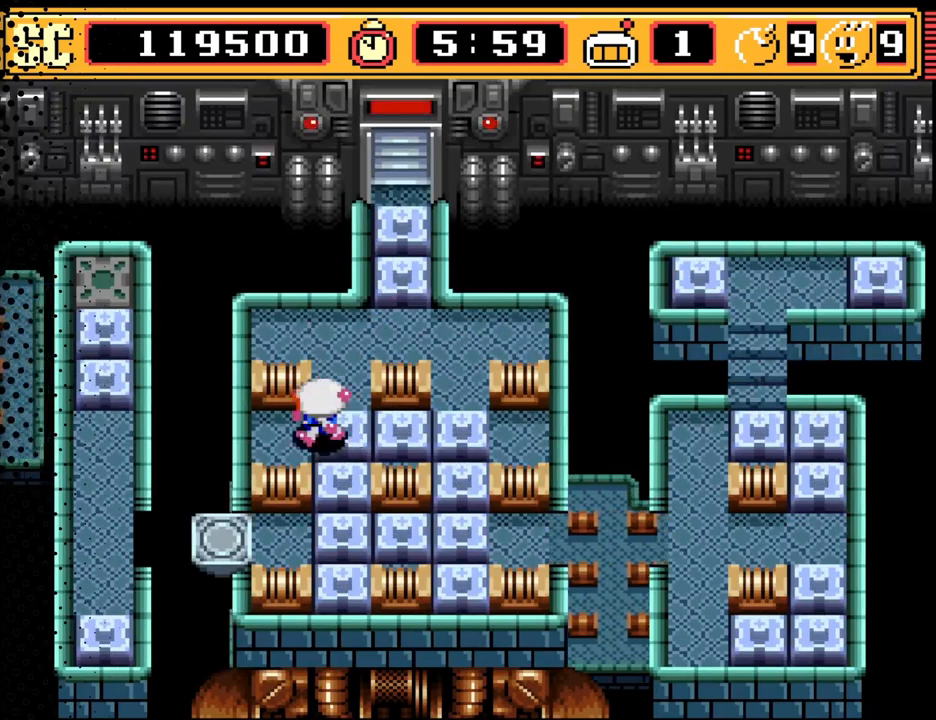
{"buttons": [], "events": [[133, "DPAD_LEFT", "up"]]}
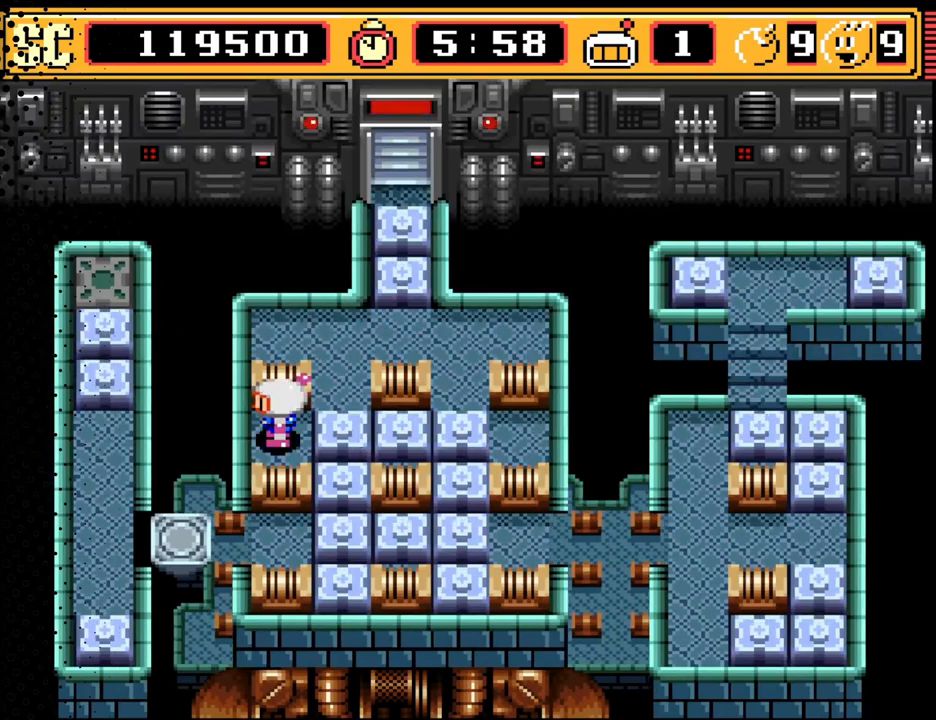
{"buttons": ["DPAD_UP"], "events": [[133, "A", "down"], [200, "A", "up"], [267, "DPAD_RIGHT", "down"], [367, "DPAD_RIGHT", "up"], [367, "DPAD_UP", "down"]]}
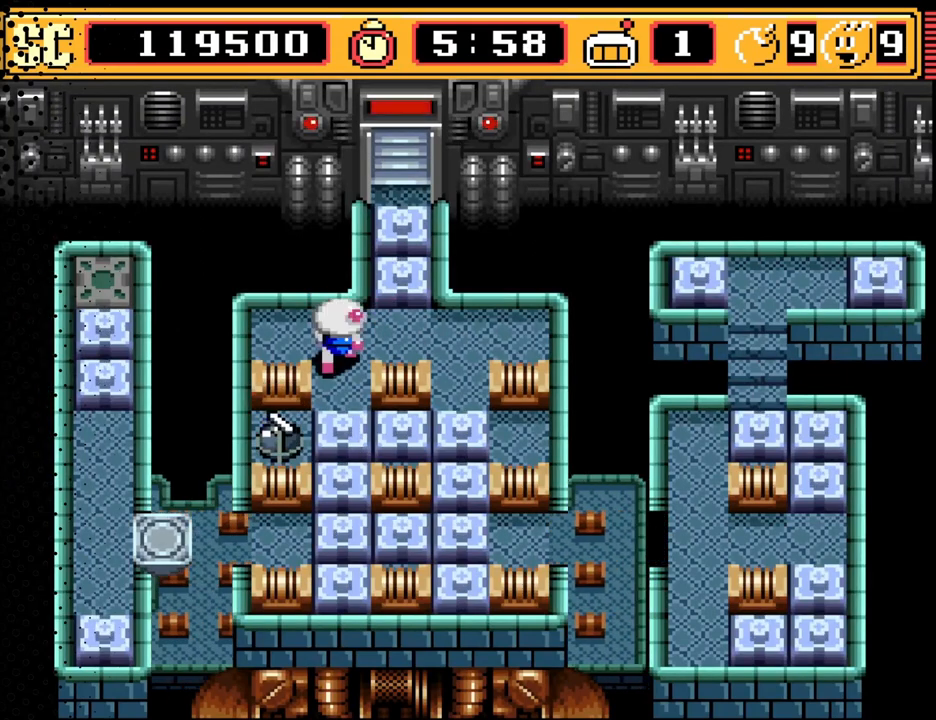
{"buttons": [], "events": [[100, "DPAD_UP", "up"], [367, "B", "down"], [500, "B", "up"]]}
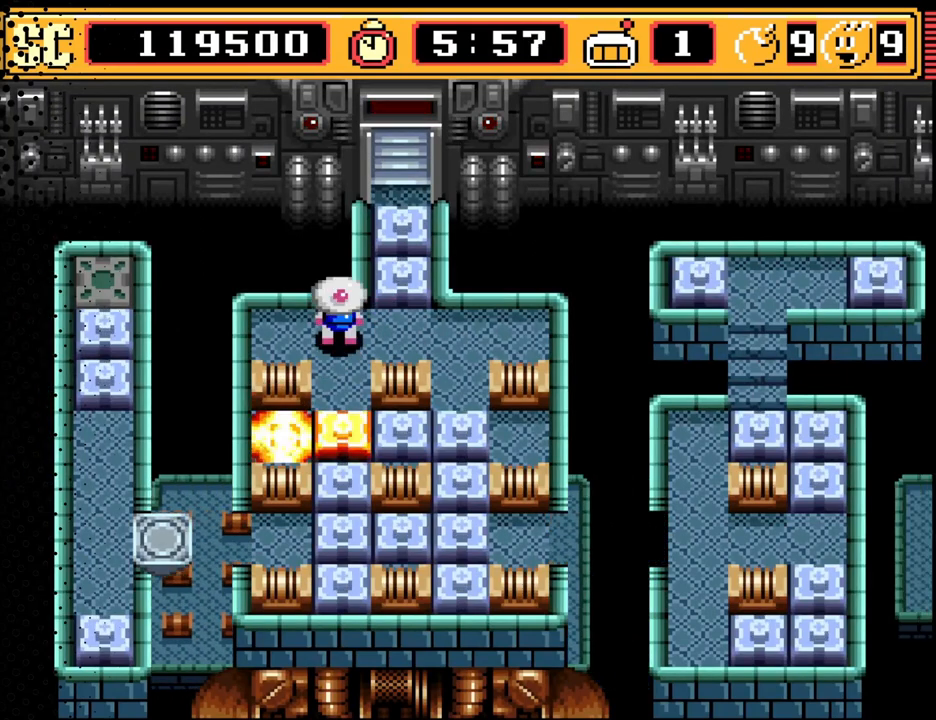
{"buttons": ["DPAD_RIGHT"], "events": [[333, "DPAD_RIGHT", "down"]]}
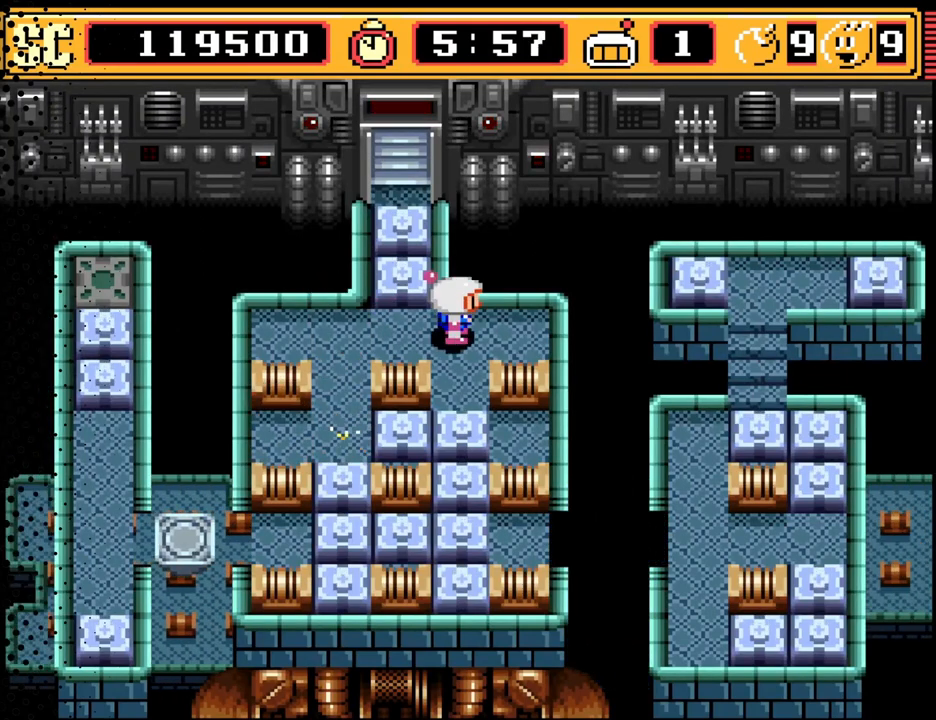
{"buttons": ["DPAD_LEFT"], "events": [[67, "DPAD_RIGHT", "up"], [433, "DPAD_LEFT", "down"]]}
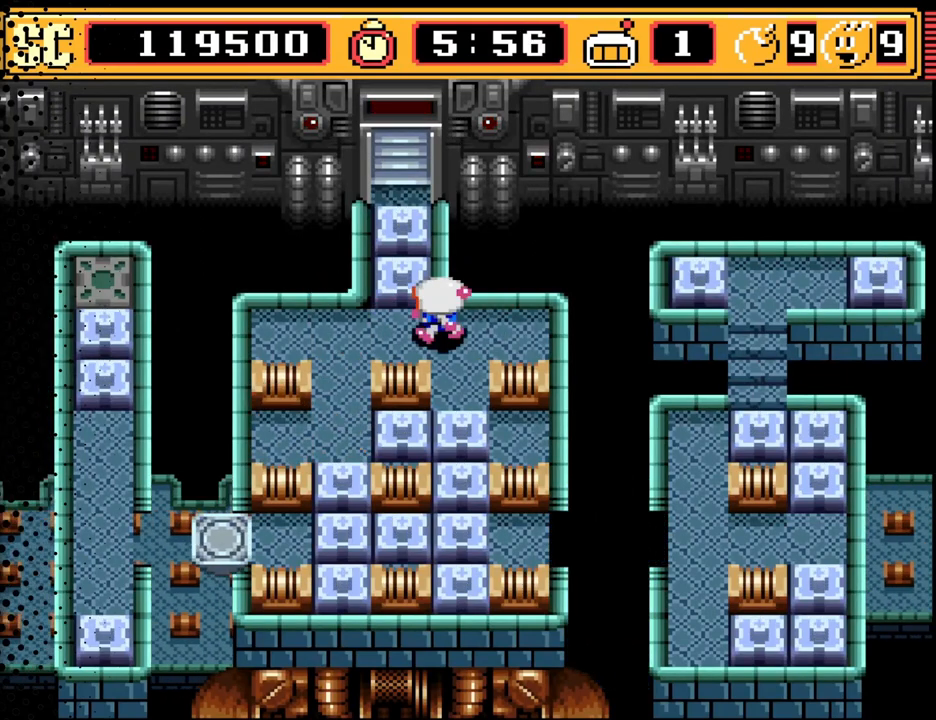
{"buttons": ["DPAD_DOWN"], "events": [[67, "DPAD_LEFT", "up"], [300, "DPAD_LEFT", "down"], [467, "DPAD_DOWN", "down"], [467, "DPAD_LEFT", "up"]]}
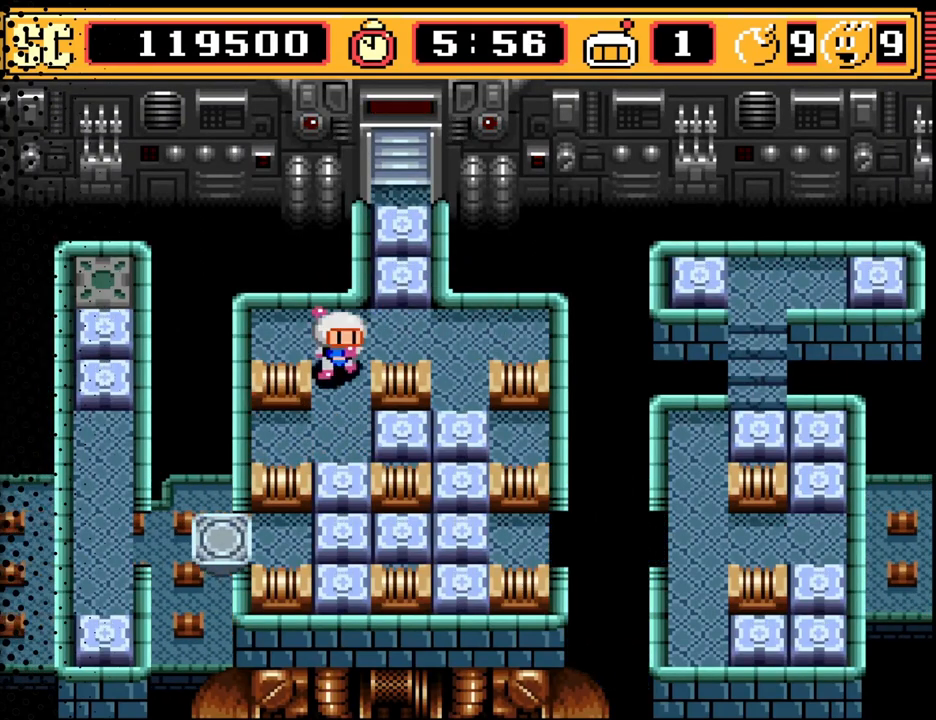
{"buttons": ["DPAD_LEFT"], "events": [[367, "DPAD_DOWN", "up"], [500, "DPAD_LEFT", "down"]]}
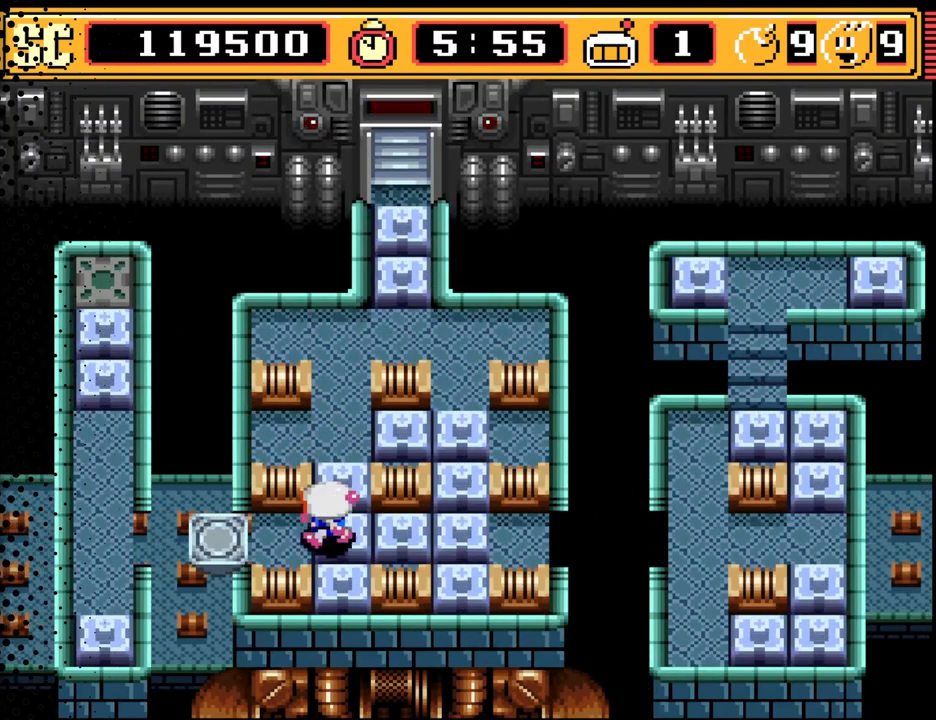
{"buttons": [], "events": [[133, "DPAD_LEFT", "up"]]}
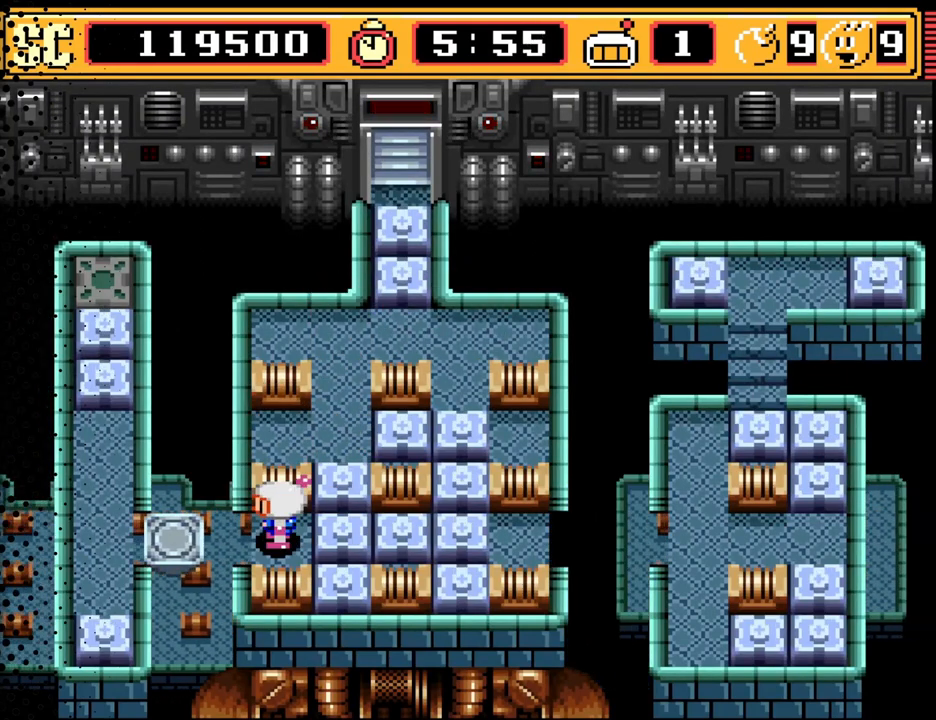
{"buttons": ["DPAD_RIGHT"], "events": [[100, "A", "down"], [200, "A", "up"], [233, "DPAD_RIGHT", "down"]]}
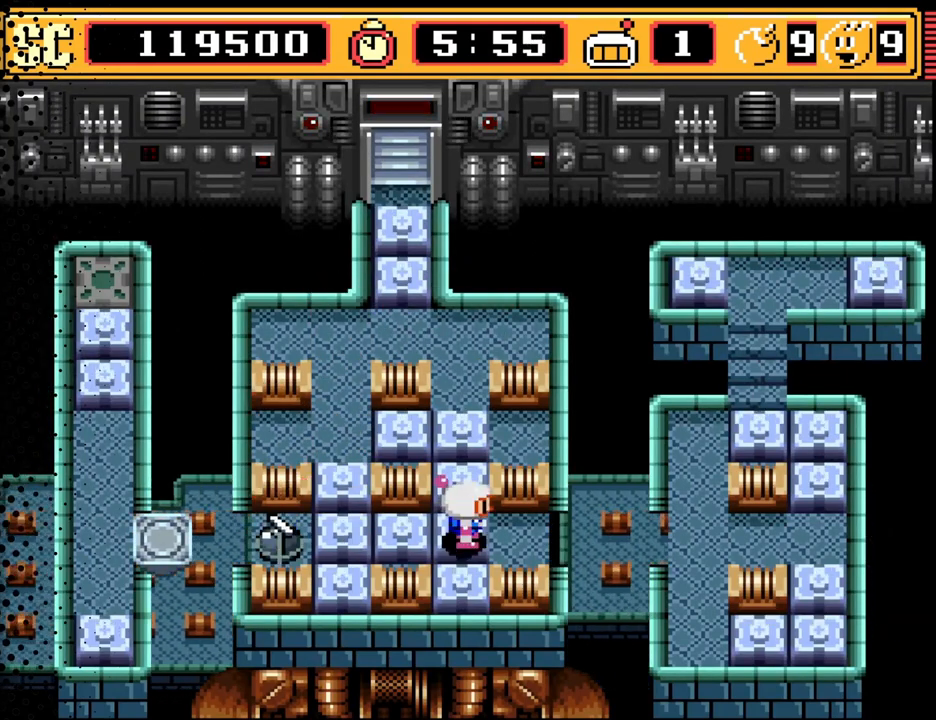
{"buttons": ["B"], "events": [[67, "DPAD_RIGHT", "up"], [467, "B", "down"]]}
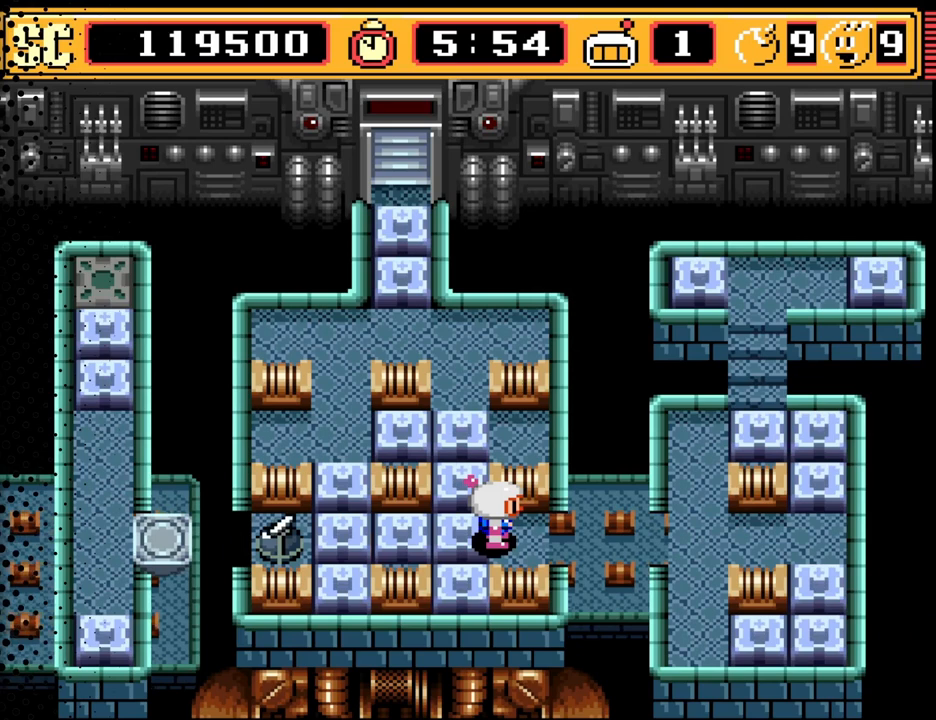
{"buttons": [], "events": [[67, "B", "up"], [300, "DPAD_RIGHT", "down"], [367, "DPAD_RIGHT", "up"]]}
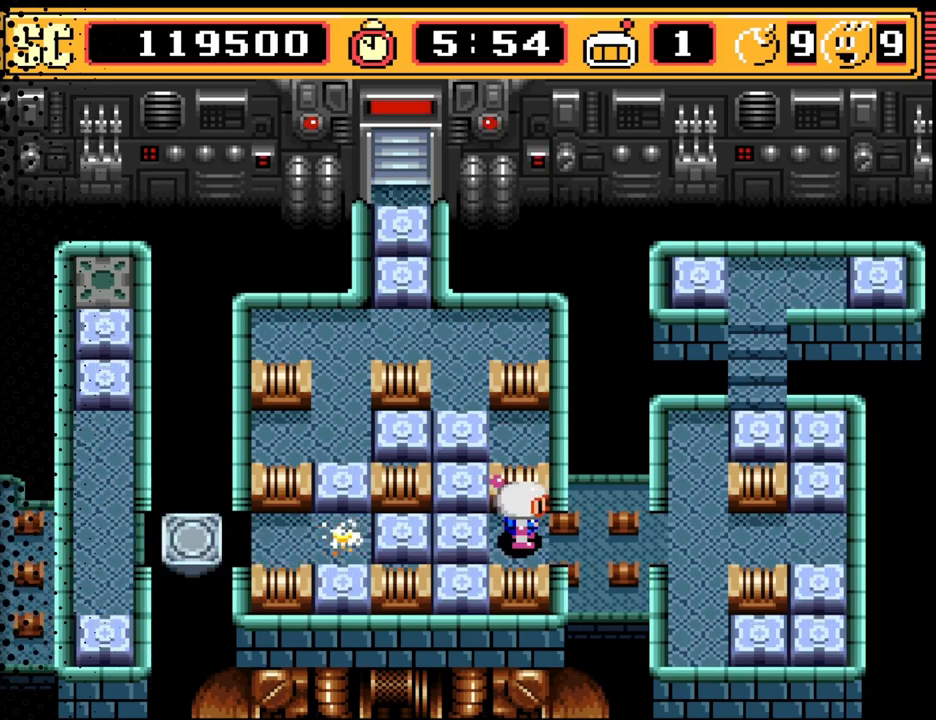
{"buttons": ["DPAD_LEFT"], "events": [[133, "A", "down"], [233, "A", "up"], [300, "DPAD_LEFT", "down"]]}
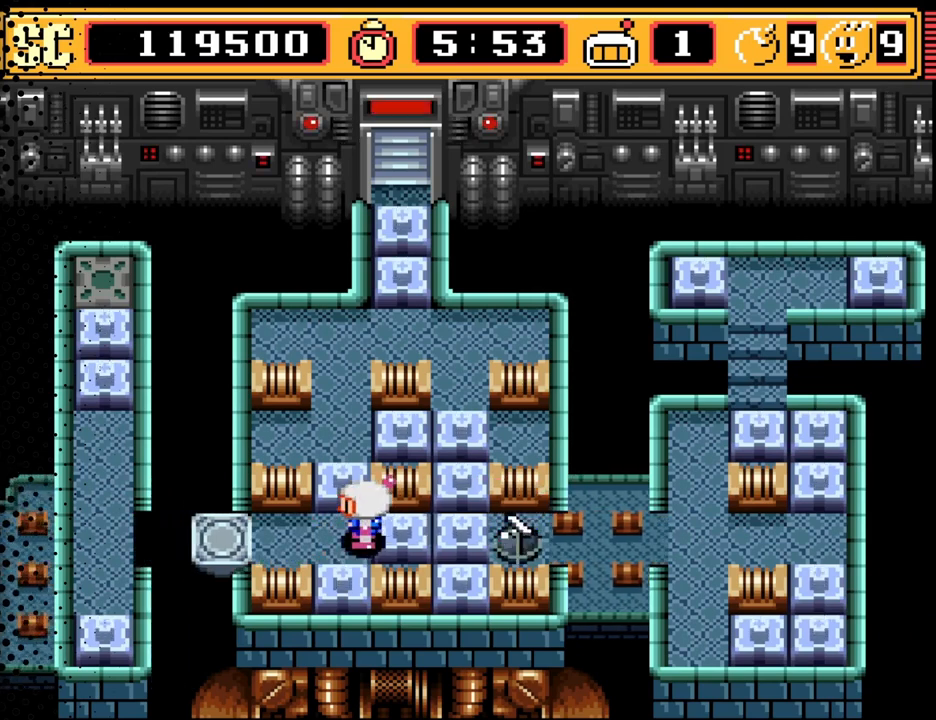
{"buttons": [], "events": [[100, "DPAD_LEFT", "up"], [133, "DPAD_UP", "down"], [233, "DPAD_UP", "up"]]}
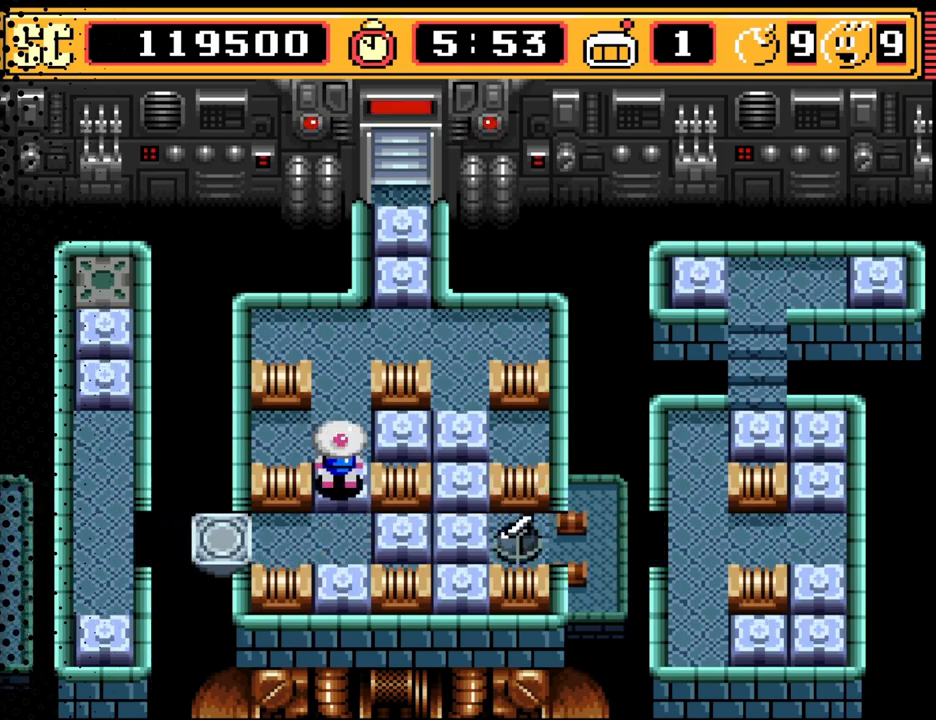
{"buttons": [], "events": [[133, "B", "down"], [233, "B", "up"]]}
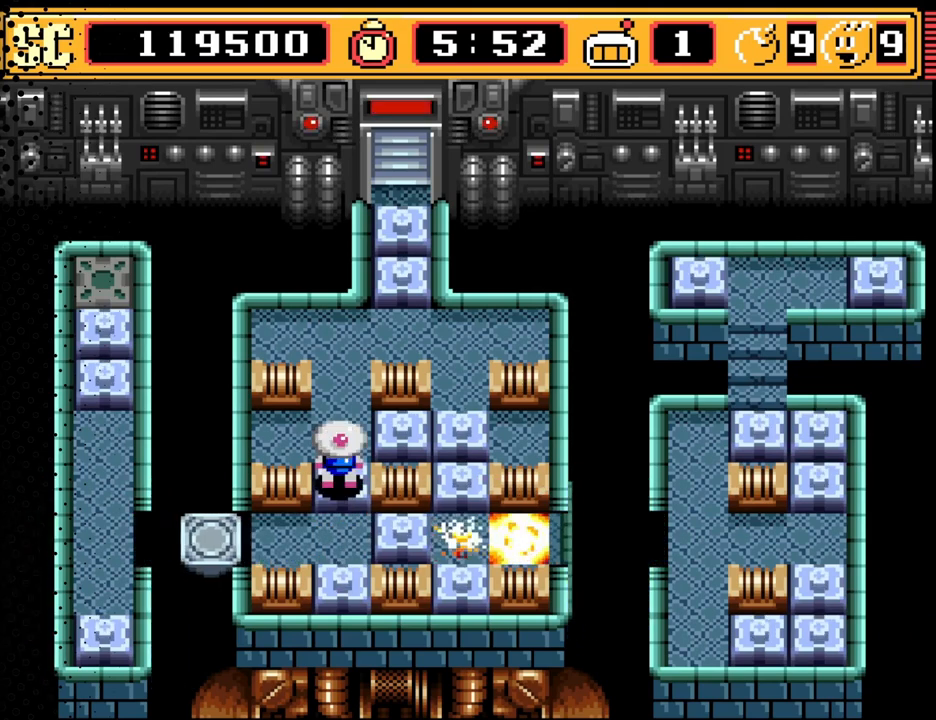
{"buttons": ["A"], "events": [[100, "DPAD_DOWN", "down"], [233, "DPAD_DOWN", "up"], [500, "A", "down"]]}
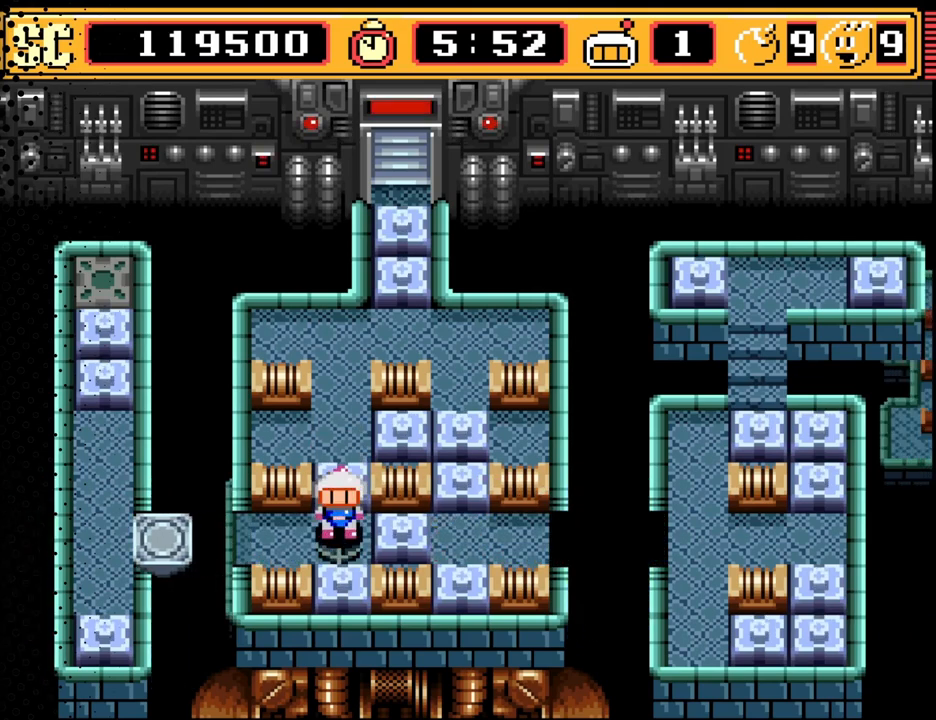
{"buttons": [], "events": [[100, "A", "up"], [133, "DPAD_UP", "down"], [300, "DPAD_UP", "up"], [333, "DPAD_RIGHT", "down"], [500, "DPAD_RIGHT", "up"]]}
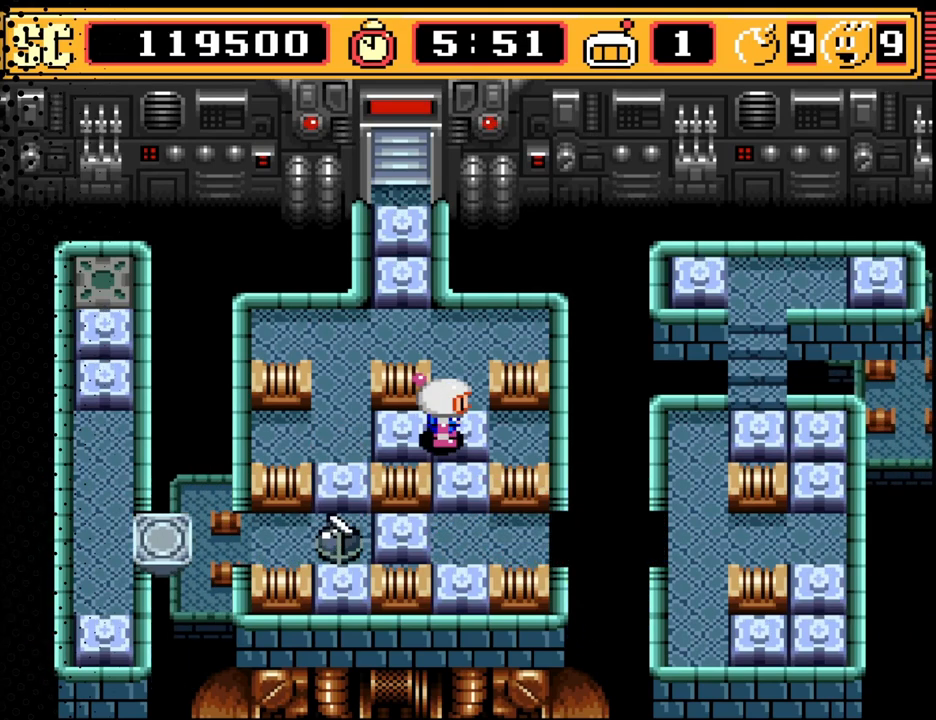
{"buttons": [], "events": [[67, "B", "down"], [200, "B", "up"]]}
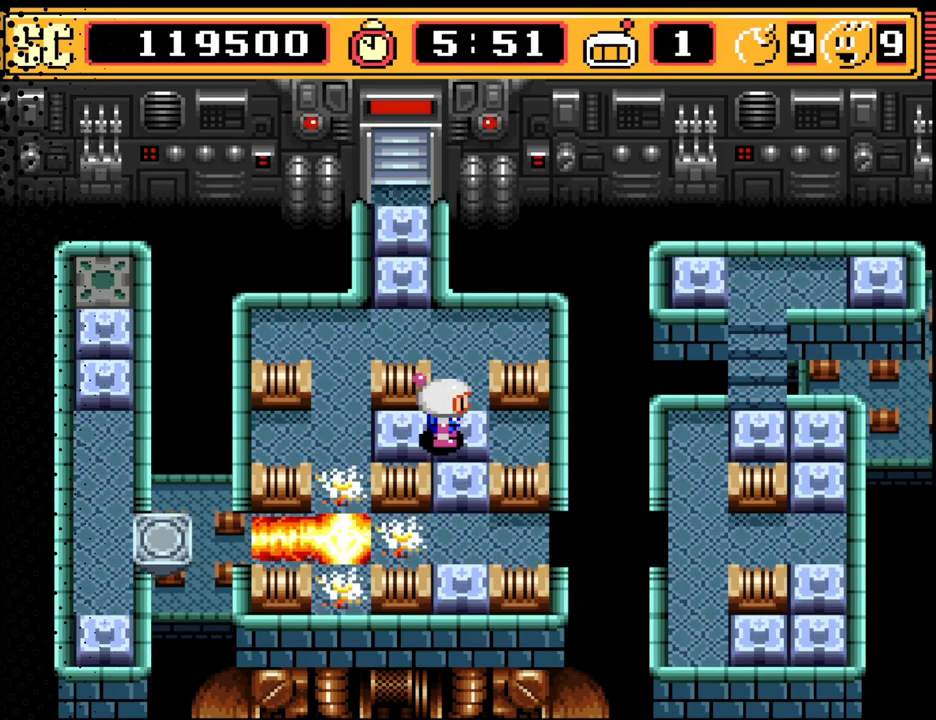
{"buttons": ["DPAD_LEFT"], "events": [[467, "DPAD_LEFT", "down"]]}
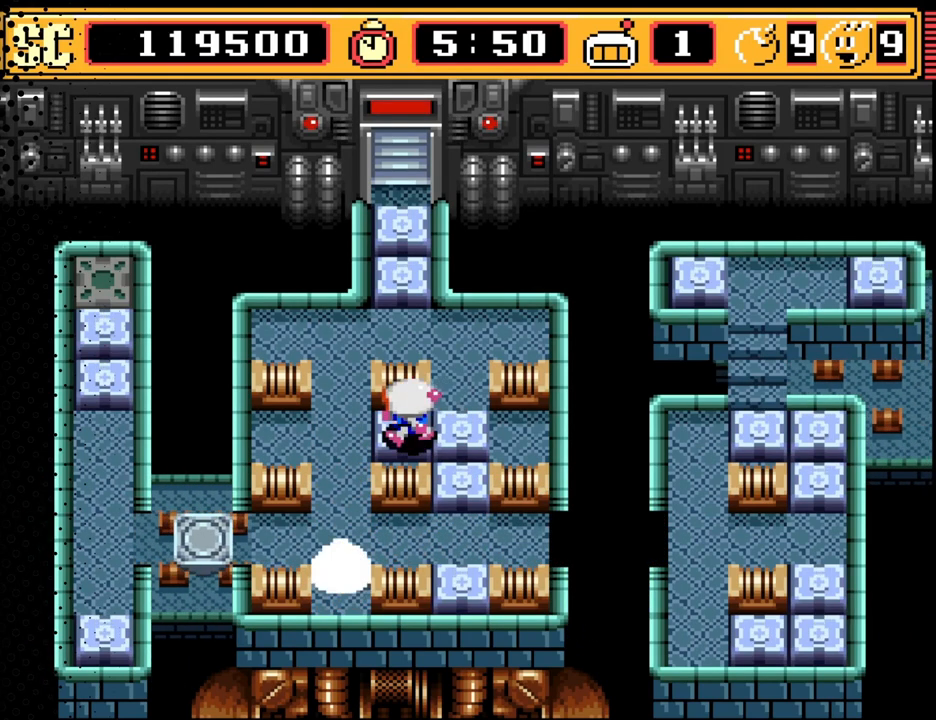
{"buttons": ["DPAD_LEFT"], "events": [[33, "DPAD_LEFT", "up"], [233, "DPAD_RIGHT", "down"], [300, "DPAD_RIGHT", "up"], [433, "DPAD_LEFT", "down"]]}
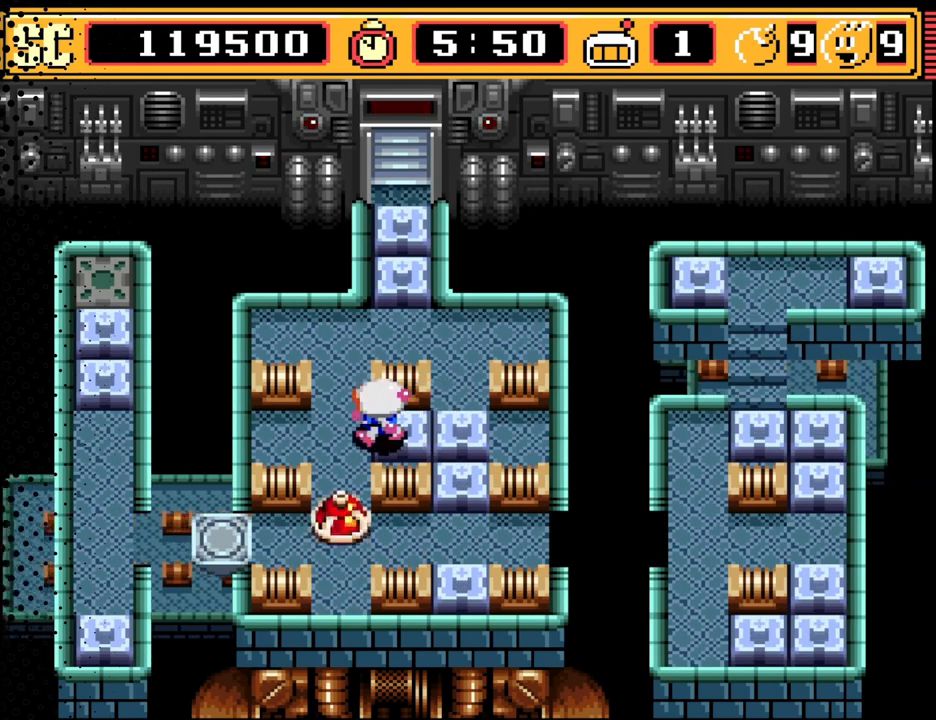
{"buttons": ["DPAD_UP"], "events": [[67, "DPAD_LEFT", "up"], [133, "A", "down"], [200, "DPAD_RIGHT", "down"], [233, "A", "up"], [367, "DPAD_RIGHT", "up"], [400, "DPAD_UP", "down"]]}
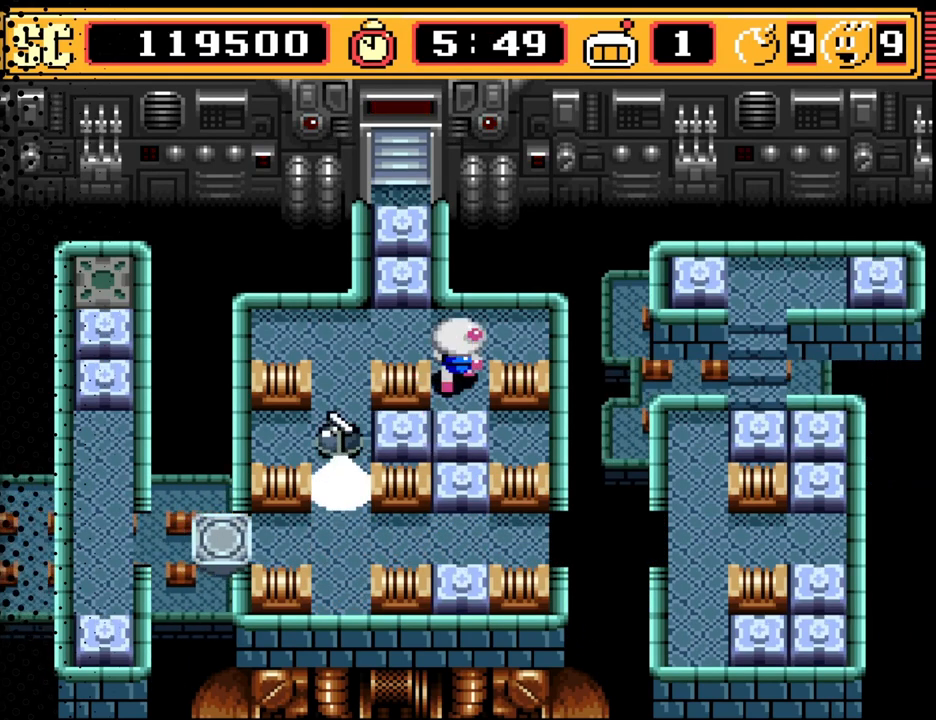
{"buttons": [], "events": [[67, "DPAD_UP", "up"], [233, "B", "down"], [333, "B", "up"]]}
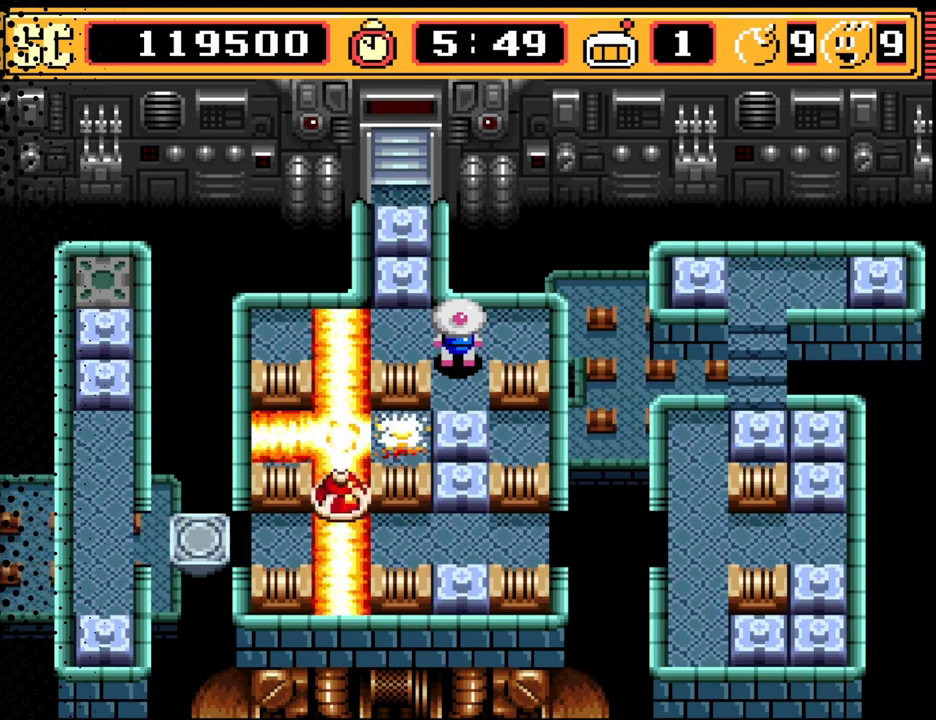
{"buttons": [], "events": []}
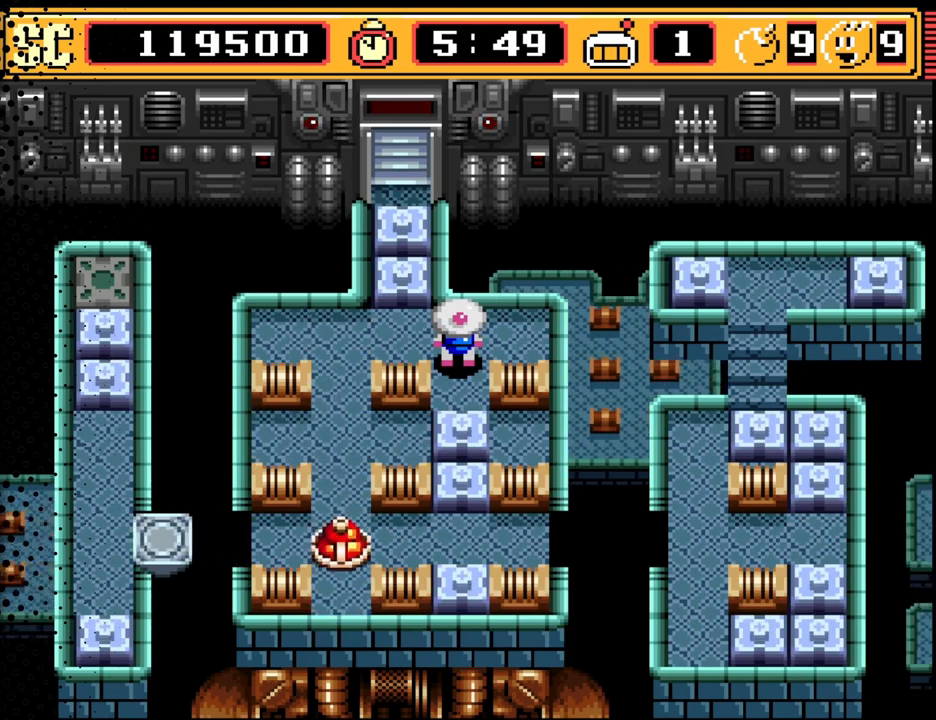
{"buttons": [], "events": [[200, "DPAD_LEFT", "down"], [267, "DPAD_LEFT", "up"]]}
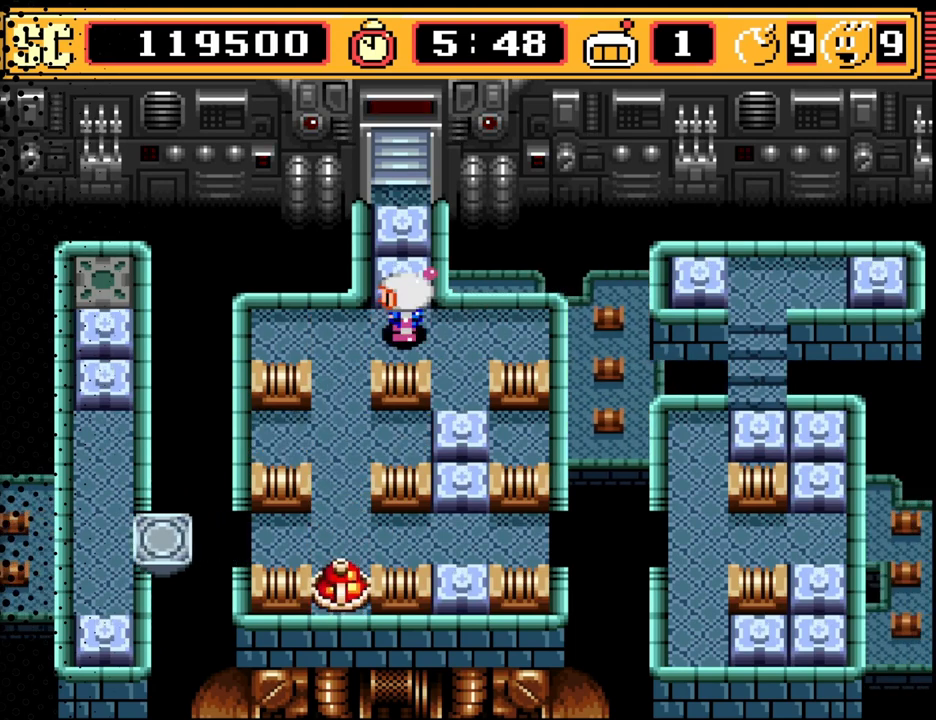
{"buttons": ["DPAD_UP"], "events": [[33, "DPAD_LEFT", "down"], [133, "DPAD_DOWN", "down"], [133, "DPAD_LEFT", "up"], [333, "DPAD_DOWN", "up"], [400, "A", "down"], [500, "A", "up"], [500, "DPAD_UP", "down"]]}
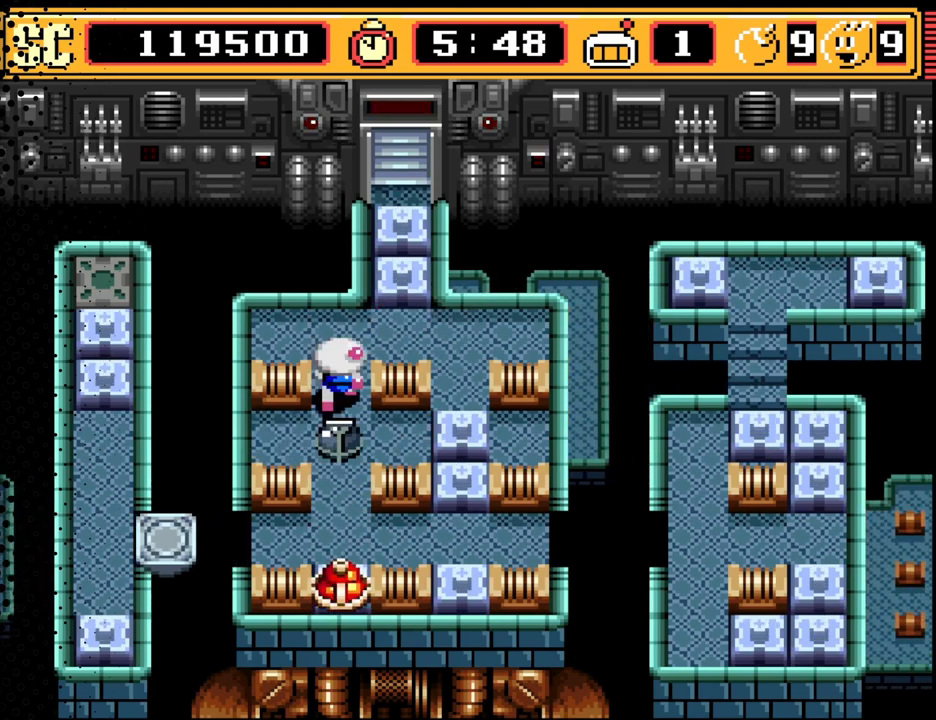
{"buttons": [], "events": [[100, "DPAD_RIGHT", "down"], [100, "DPAD_UP", "up"], [267, "DPAD_RIGHT", "up"], [367, "B", "down"], [500, "B", "up"]]}